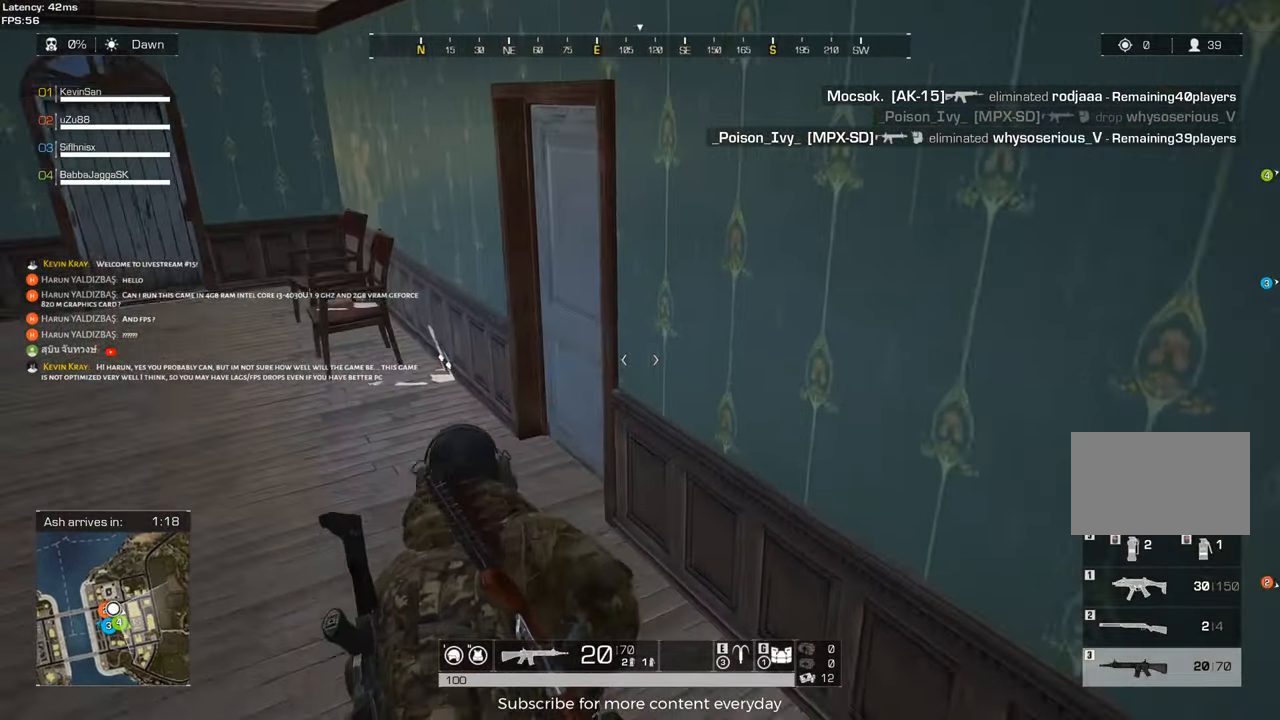
Gameplay with keyboard and mouse; each line is a JSON object with the keys and mouse buttons held at the frame after it. "events" lists presses ("down") and releases ("up") of "1", "2", "3", "4", "5", "a", "alt", "c", "caps_lock", "ctrl", "d", "e", "f", "g", "q", "r", "s", "shift", "space", "t", "tab", "v", "w", "x", "z", "mouse_left", "mouse_wheel" and "mouse_right" between this image and that frame as [ms after this image, input, new state], when the widget could be followed in between. "mouse_left", "mouse_wheel", "mouse_right" = the "left", "wheel", "right" buttons of the "mouse" list. No other keys are recorded. "wheel" means that the mouse wheel is clicked or scrolled. Not read: mouse_move.
{"keys": ["w"], "mouse": [], "events": [[233, "f", "down"], [383, "f", "up"], [417, "a", "up"], [467, "shift", "up"]]}
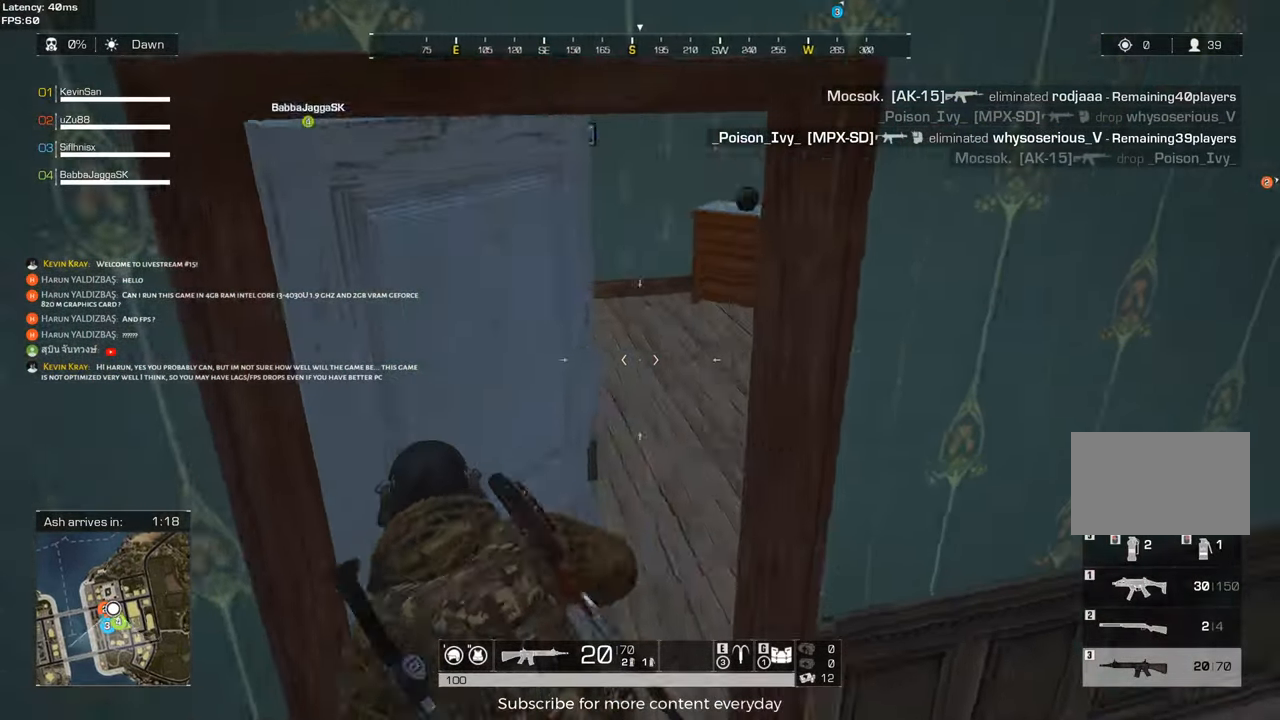
{"keys": [], "mouse": [], "events": [[117, "d", "down"], [250, "w", "up"], [350, "d", "up"]]}
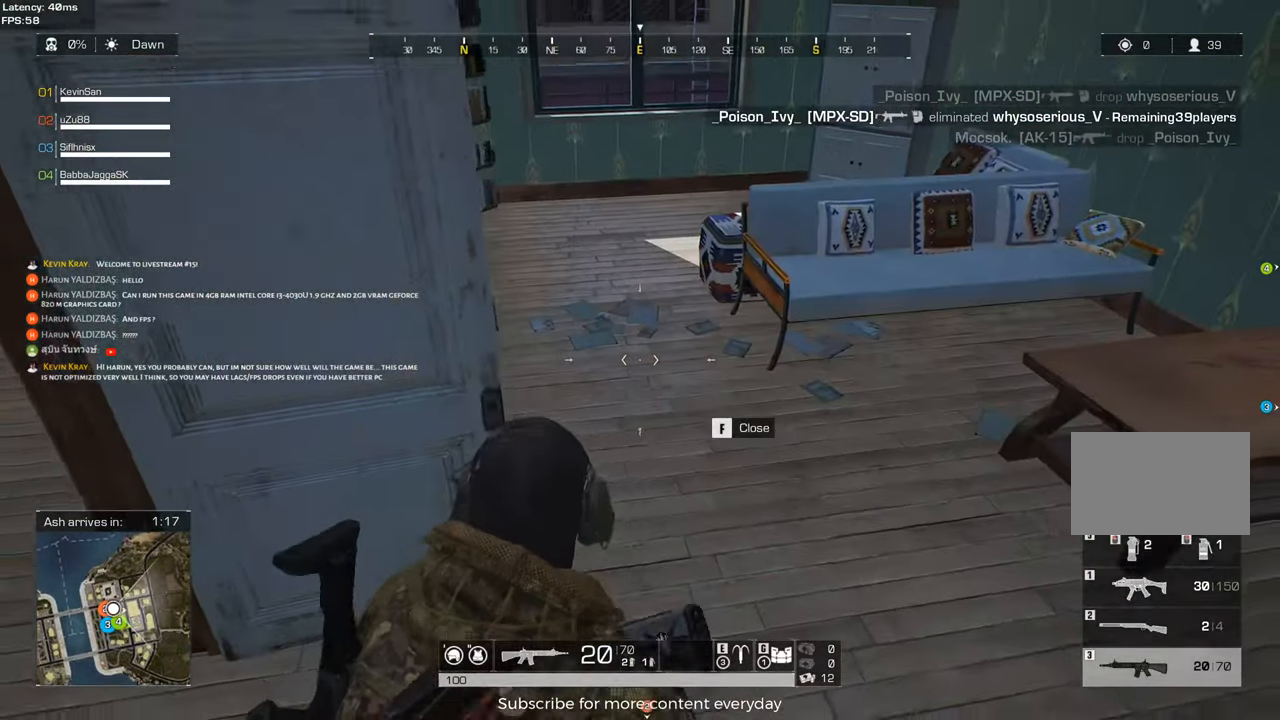
{"keys": ["shift", "w"], "mouse": [], "events": [[317, "w", "down"], [367, "shift", "down"]]}
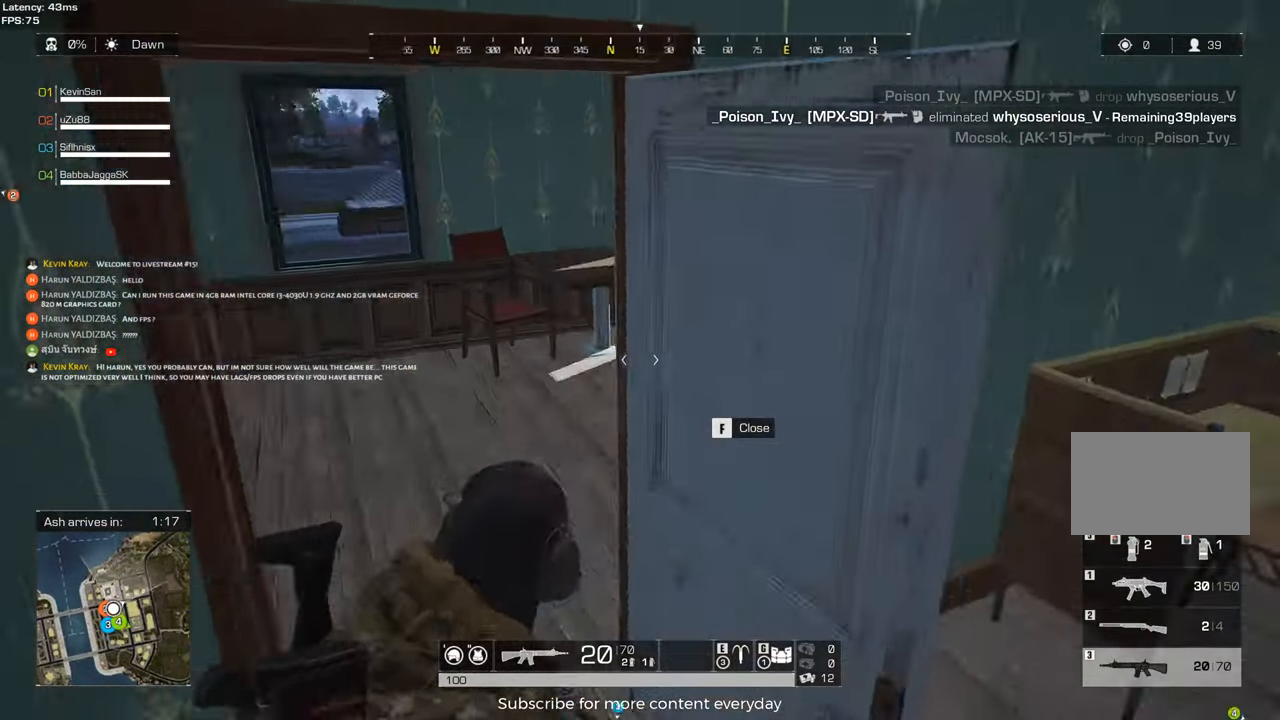
{"keys": ["shift", "w"], "mouse": [], "events": [[133, "mouse_wheel", "down"], [183, "mouse_wheel", "up"], [283, "a", "down"], [417, "a", "up"]]}
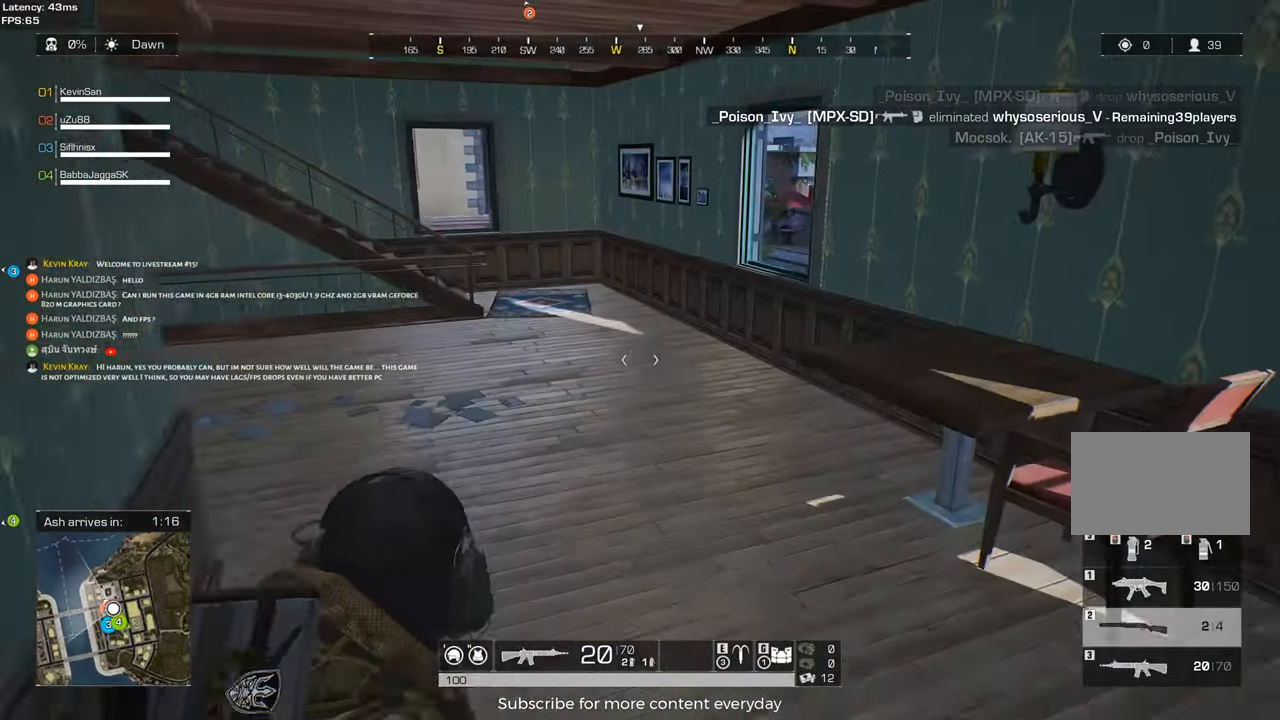
{"keys": ["shift", "w"], "mouse": [], "events": []}
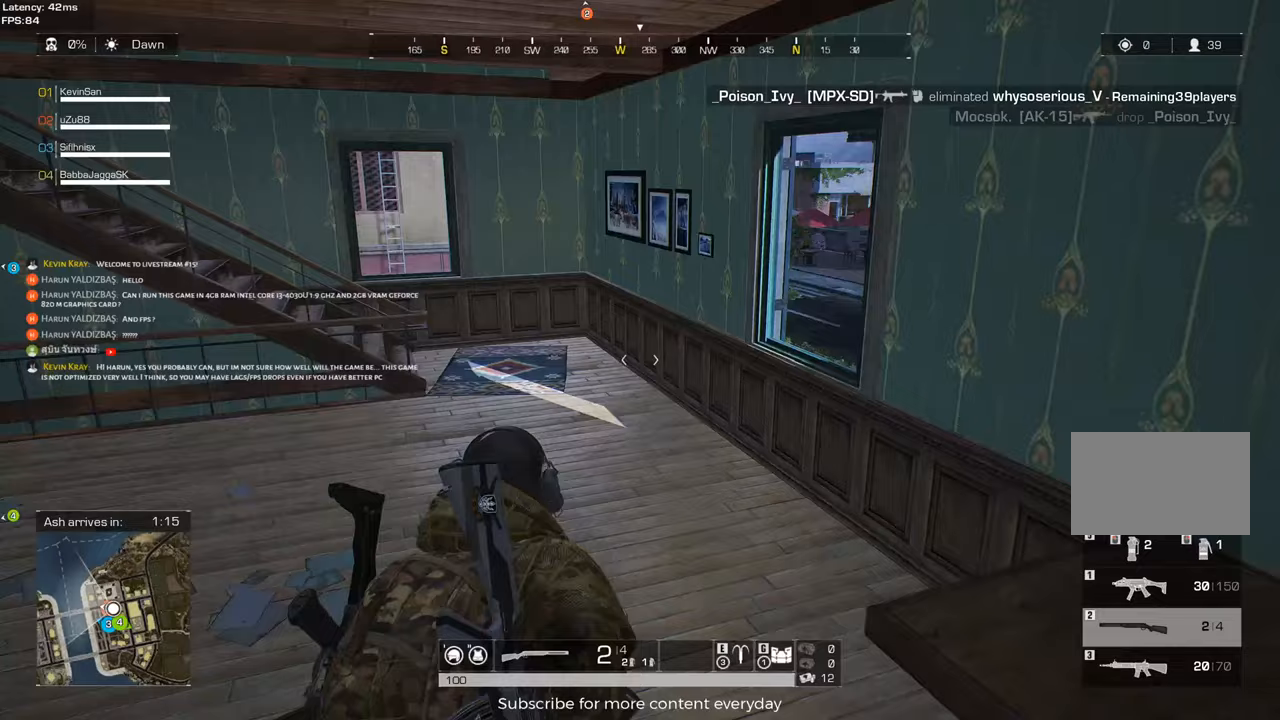
{"keys": ["shift", "w"], "mouse": [], "events": [[267, "d", "down"], [450, "d", "up"]]}
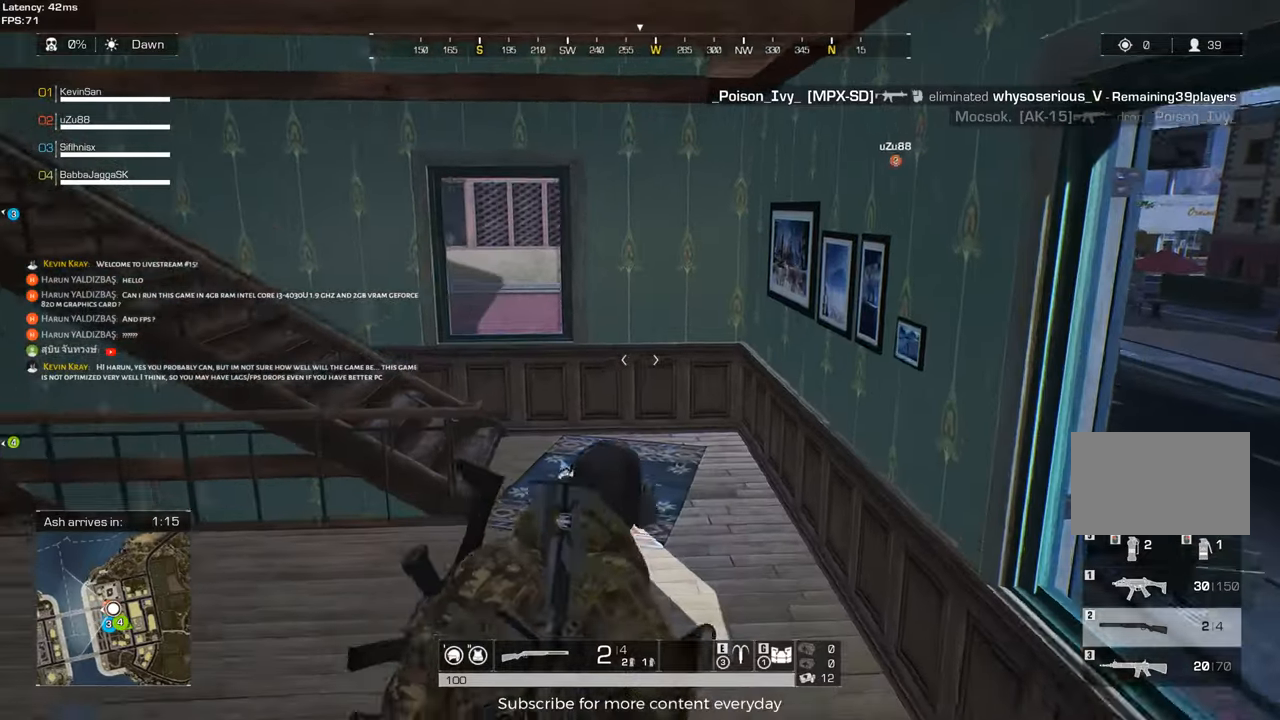
{"keys": ["d", "shift", "w"], "mouse": [], "events": [[367, "d", "down"]]}
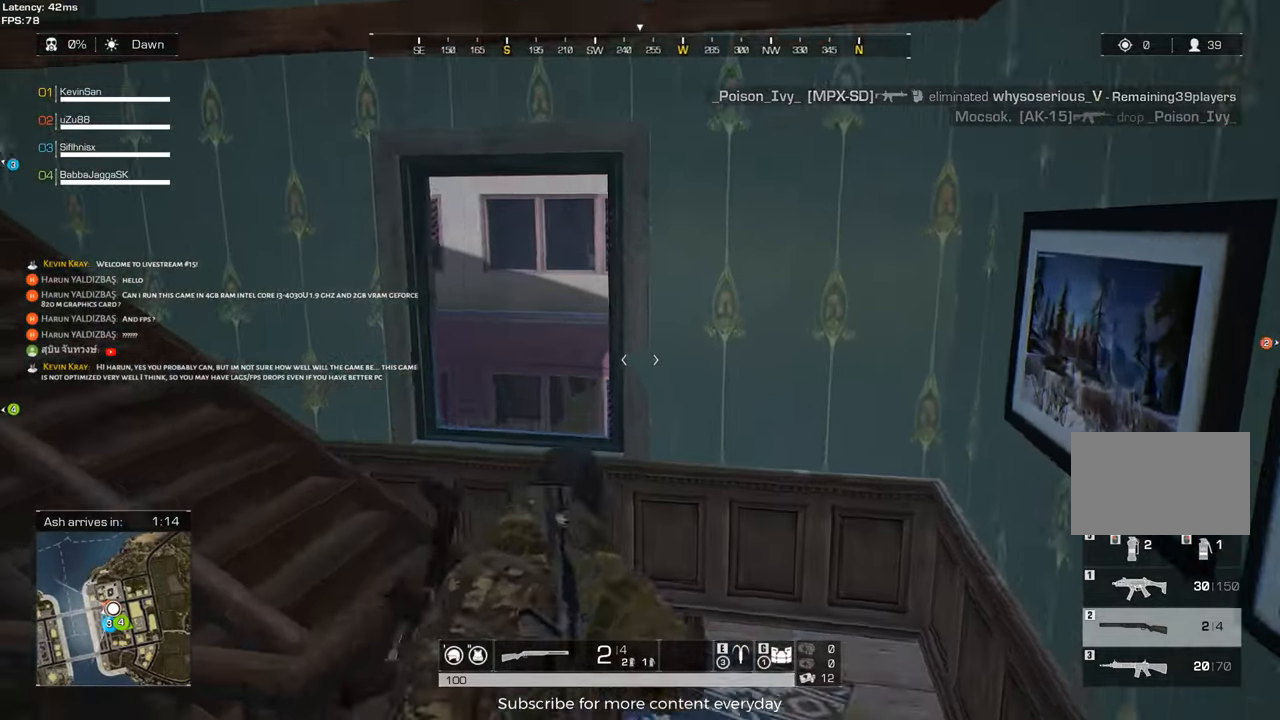
{"keys": ["shift", "w"], "mouse": [], "events": [[17, "d", "up"]]}
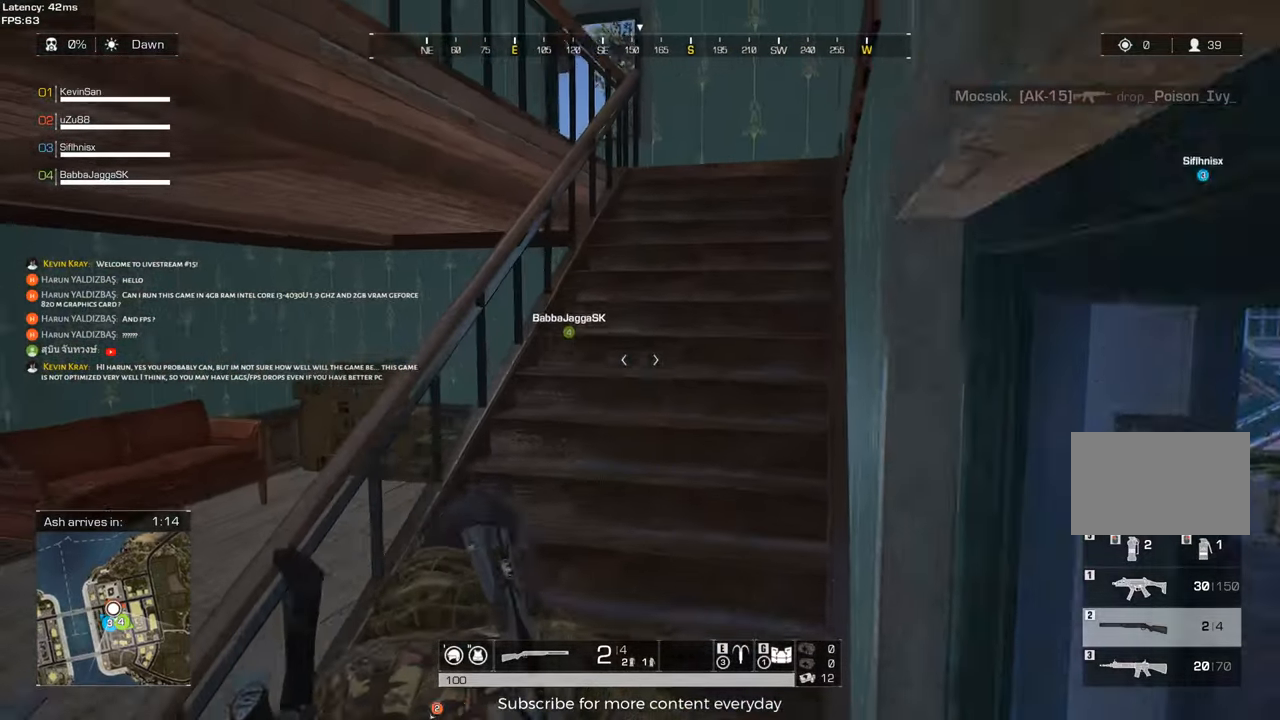
{"keys": ["d", "shift", "w"], "mouse": [], "events": [[450, "d", "down"]]}
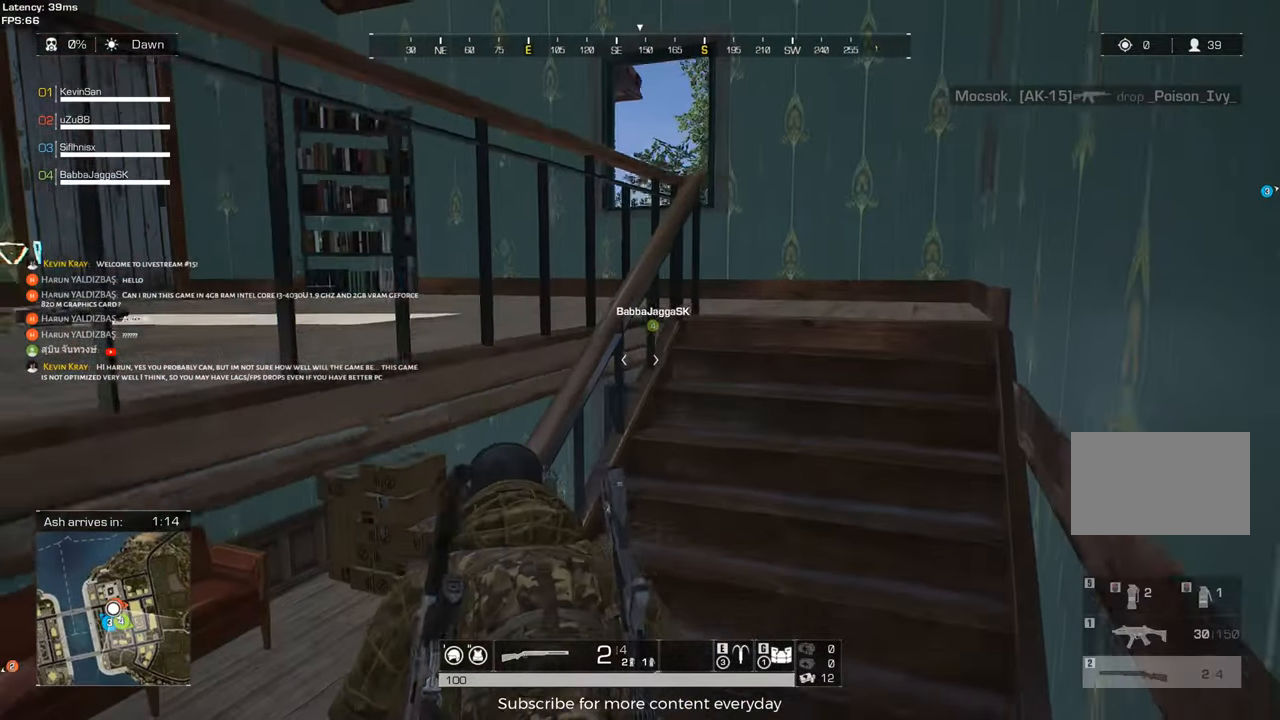
{"keys": ["d", "shift", "w"], "mouse": [], "events": []}
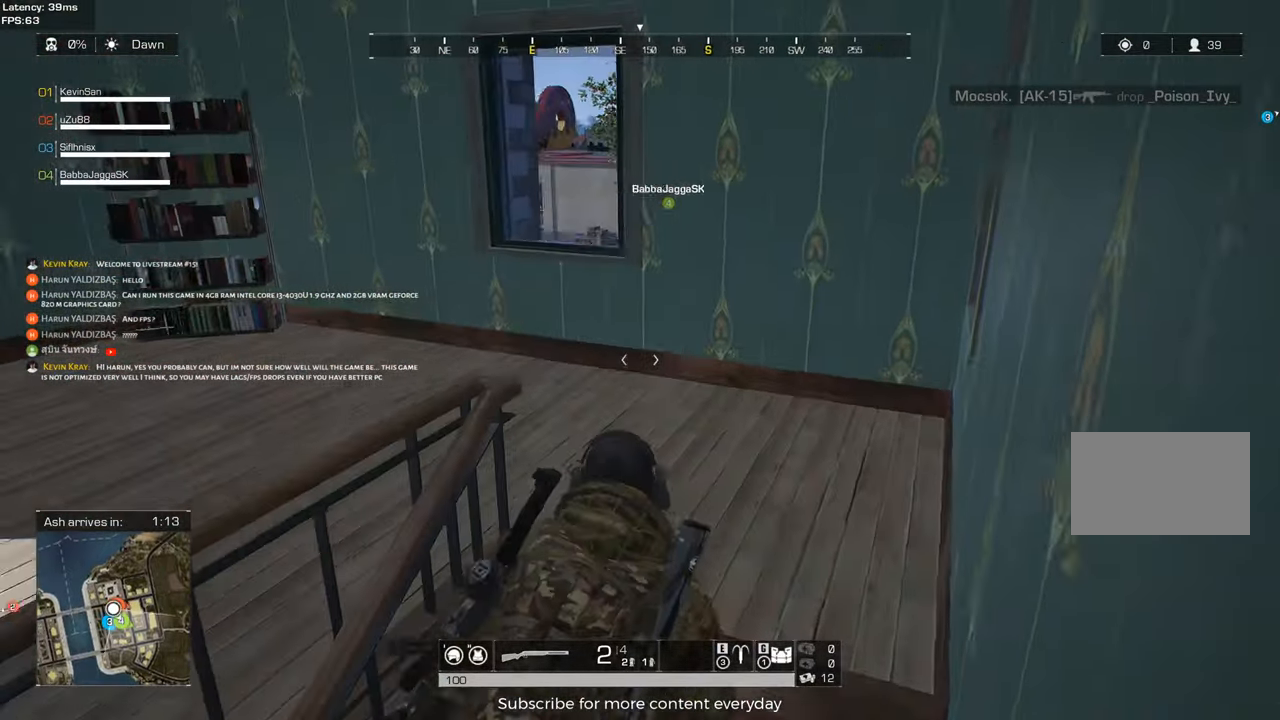
{"keys": ["d", "shift", "w"], "mouse": [], "events": [[250, "shift", "up"], [483, "shift", "down"]]}
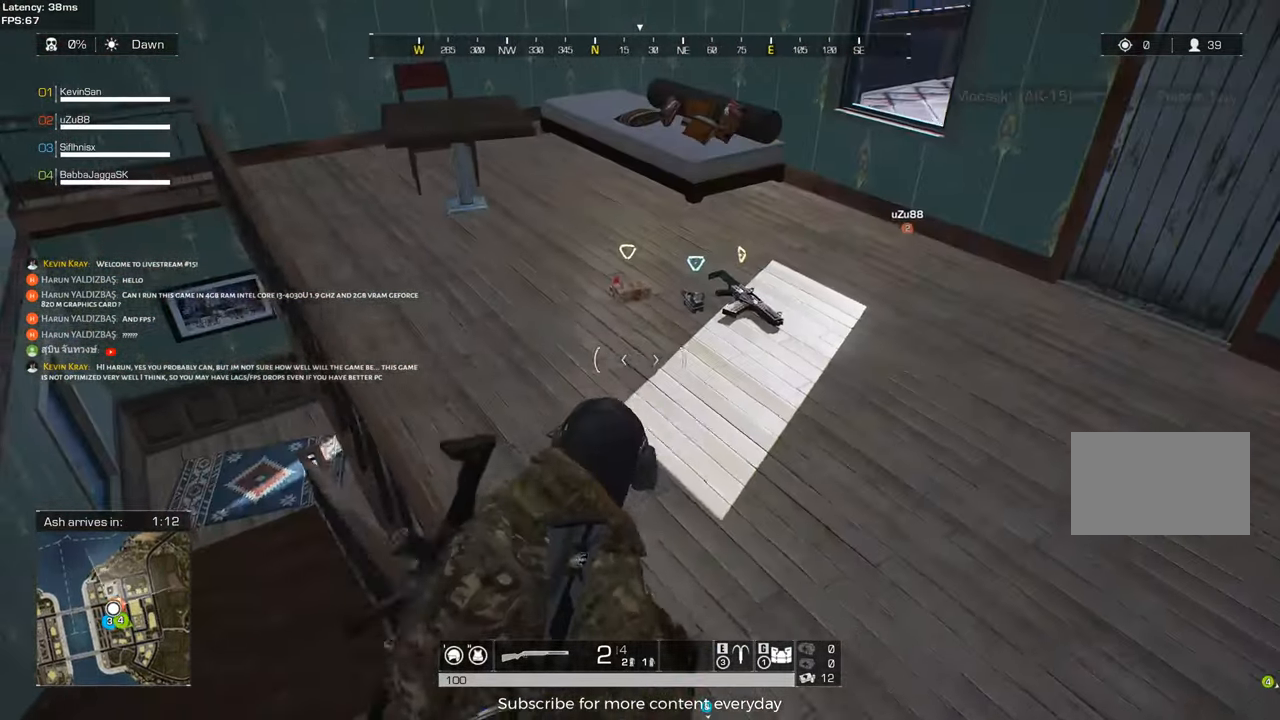
{"keys": ["f"], "mouse": [], "events": [[83, "d", "up"], [367, "shift", "up"], [367, "w", "up"], [500, "f", "down"]]}
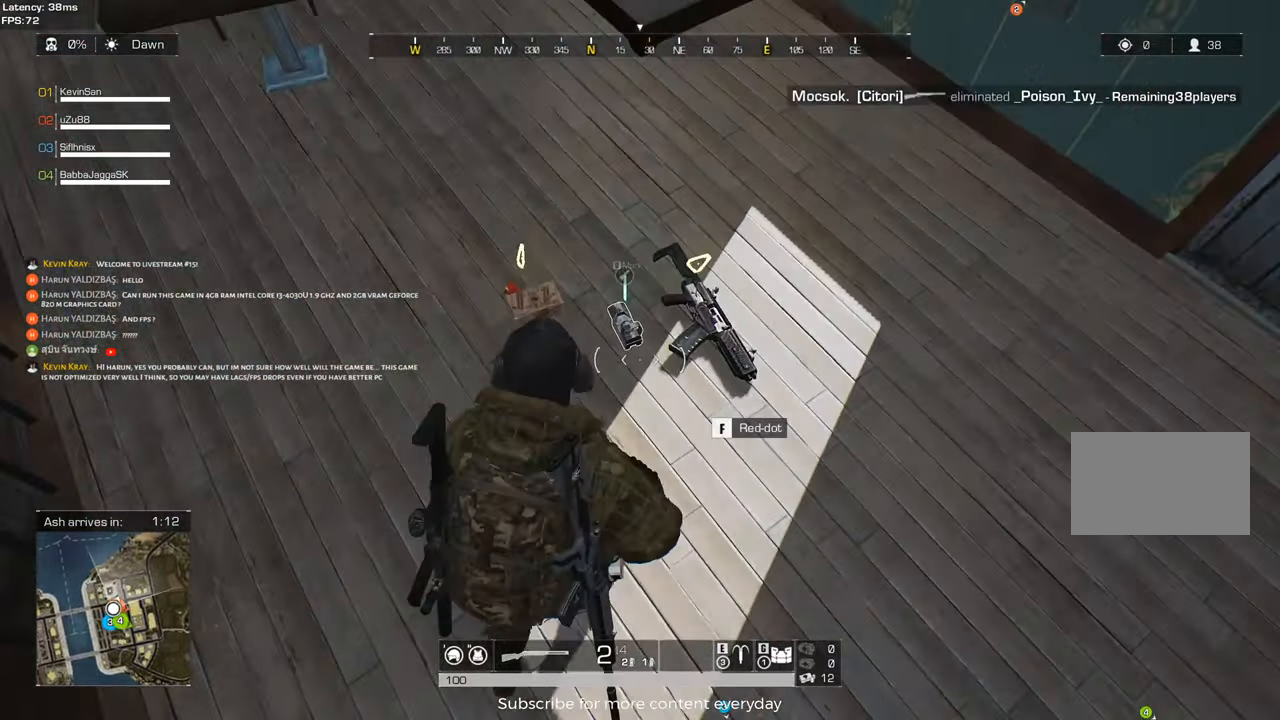
{"keys": ["tab"], "mouse": [], "events": [[100, "f", "up"], [467, "tab", "down"]]}
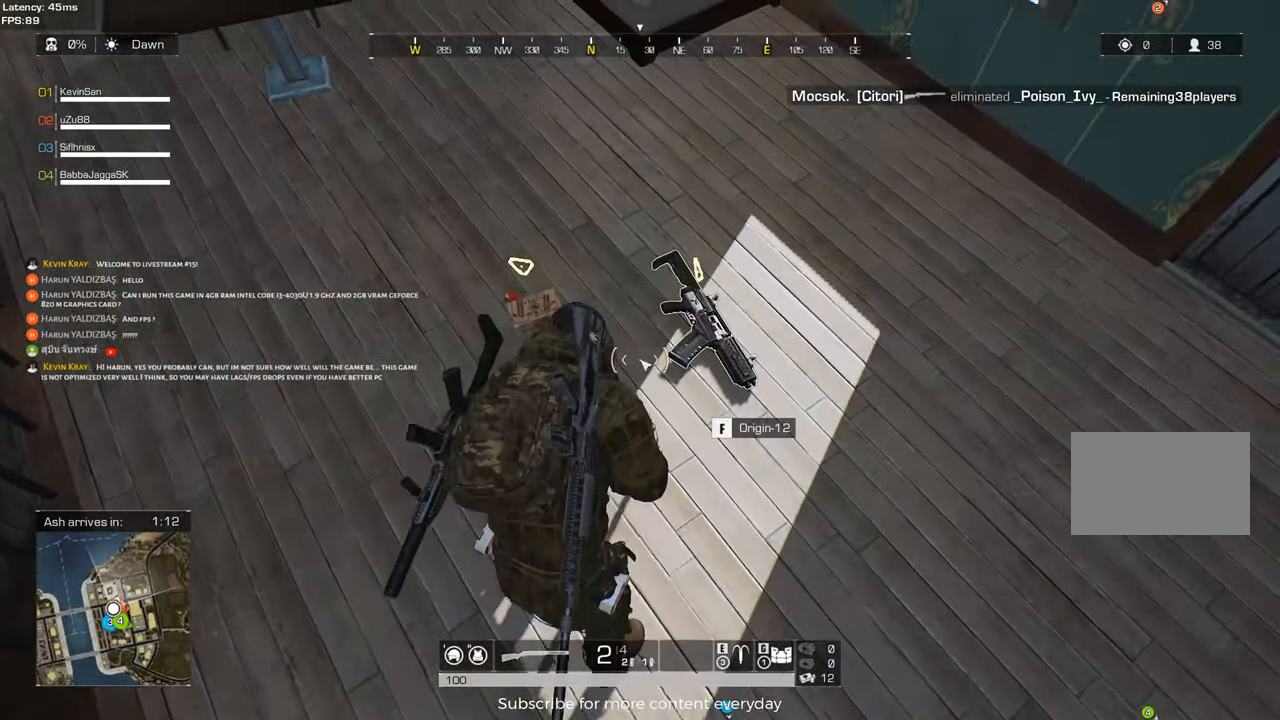
{"keys": [], "mouse": [], "events": [[117, "tab", "up"]]}
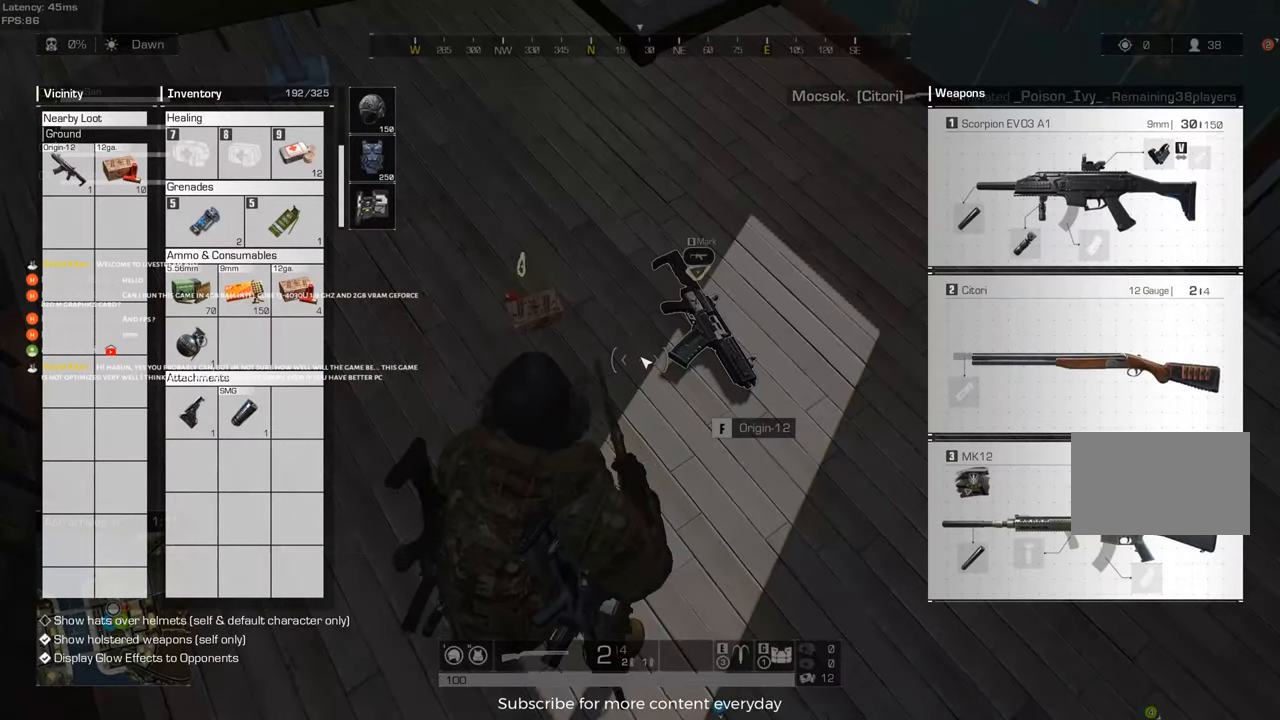
{"keys": [], "mouse": [], "events": []}
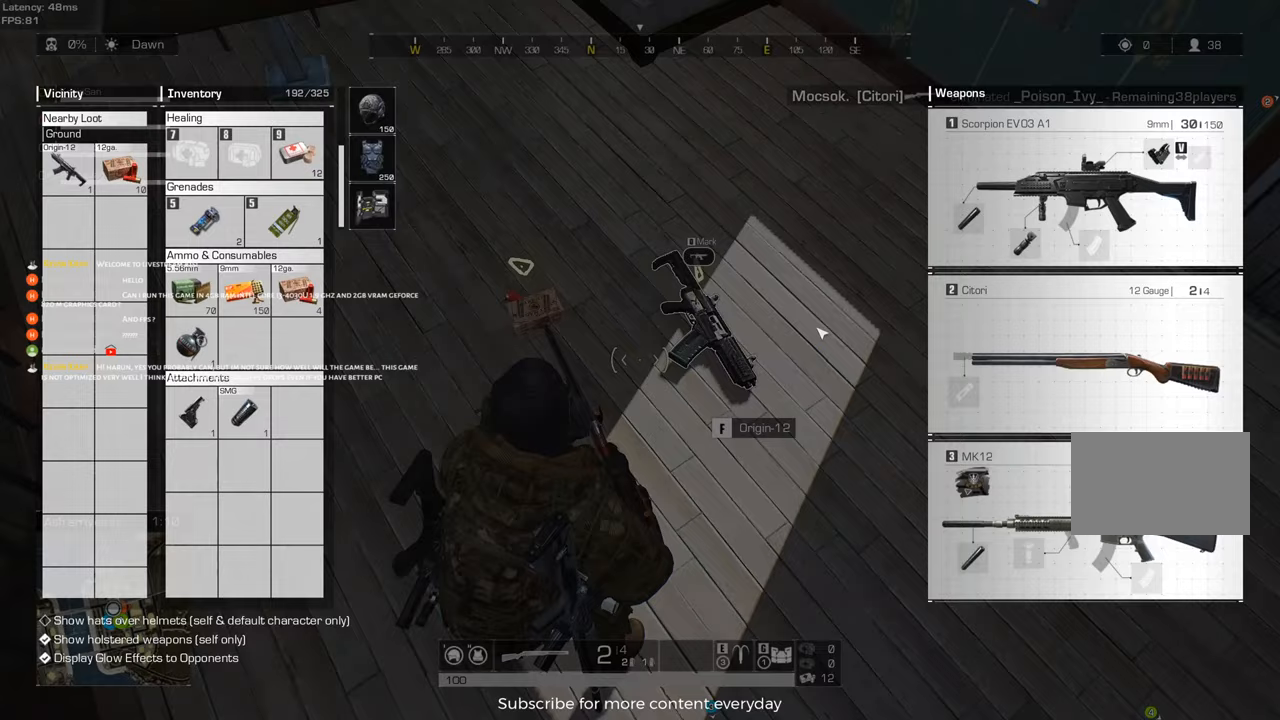
{"keys": [], "mouse": [], "events": [[150, "tab", "down"], [283, "tab", "up"], [283, "w", "down"], [417, "w", "up"]]}
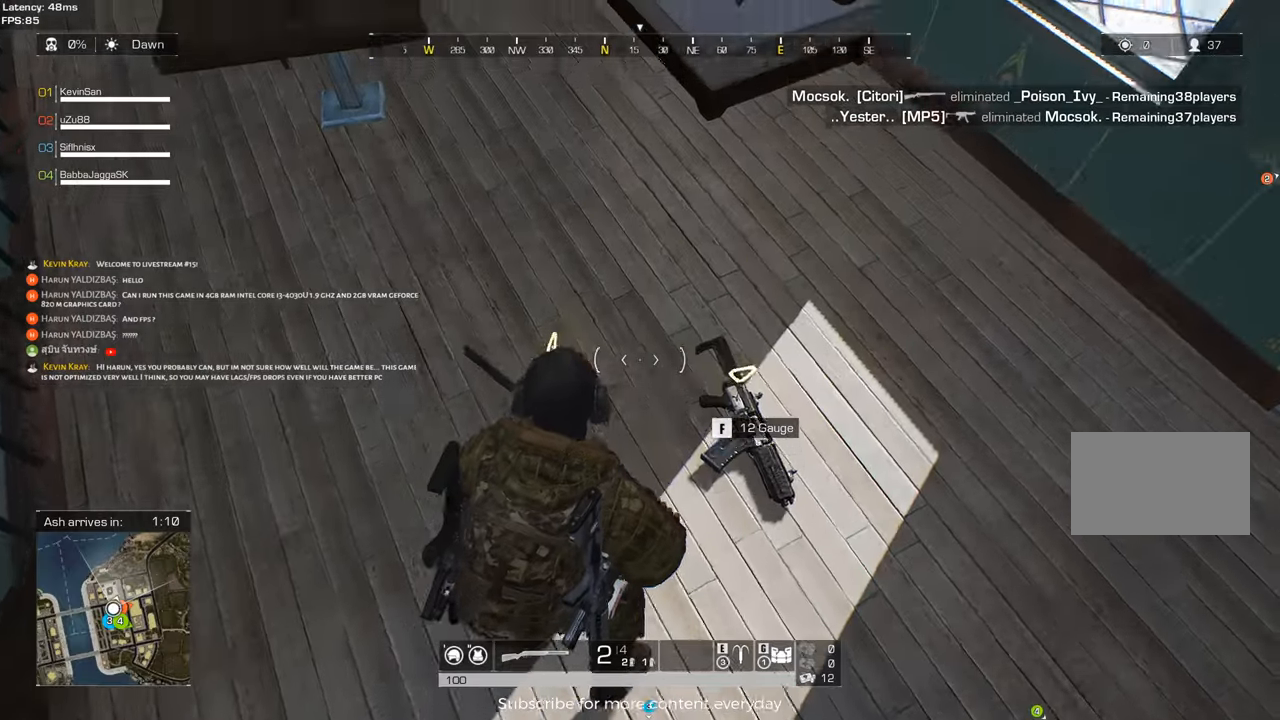
{"keys": [], "mouse": [], "events": []}
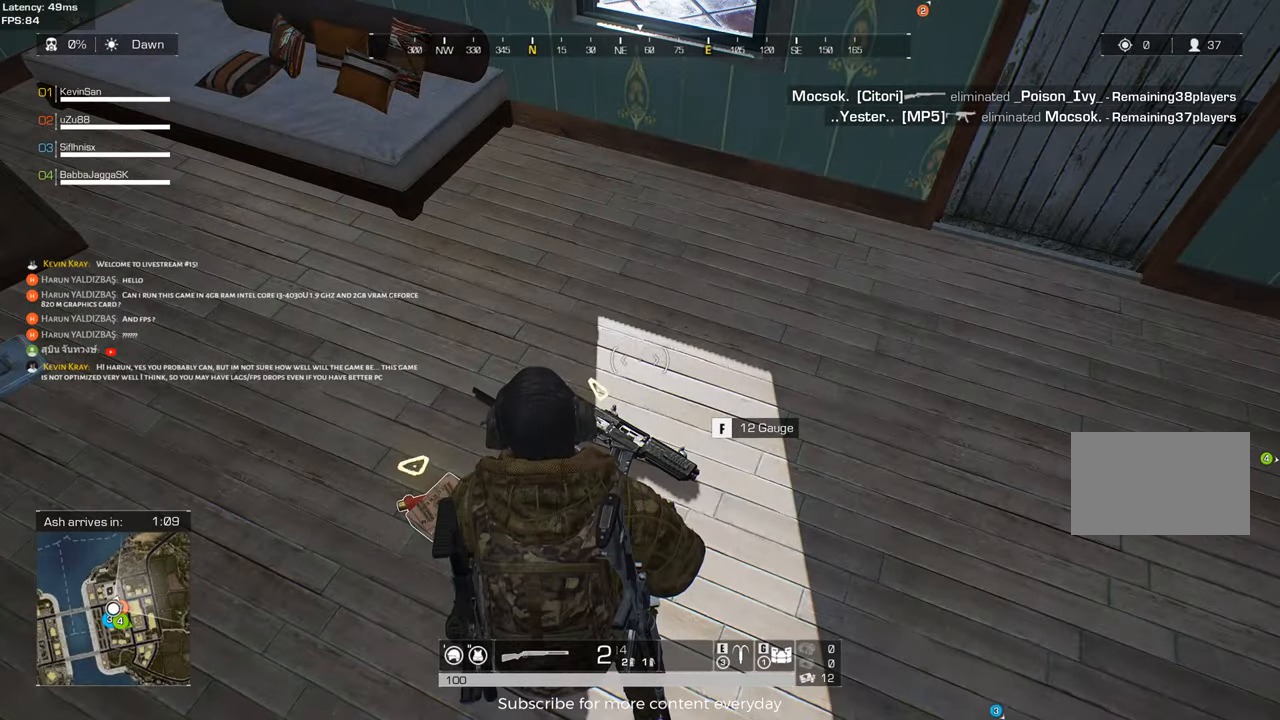
{"keys": [], "mouse": [], "events": []}
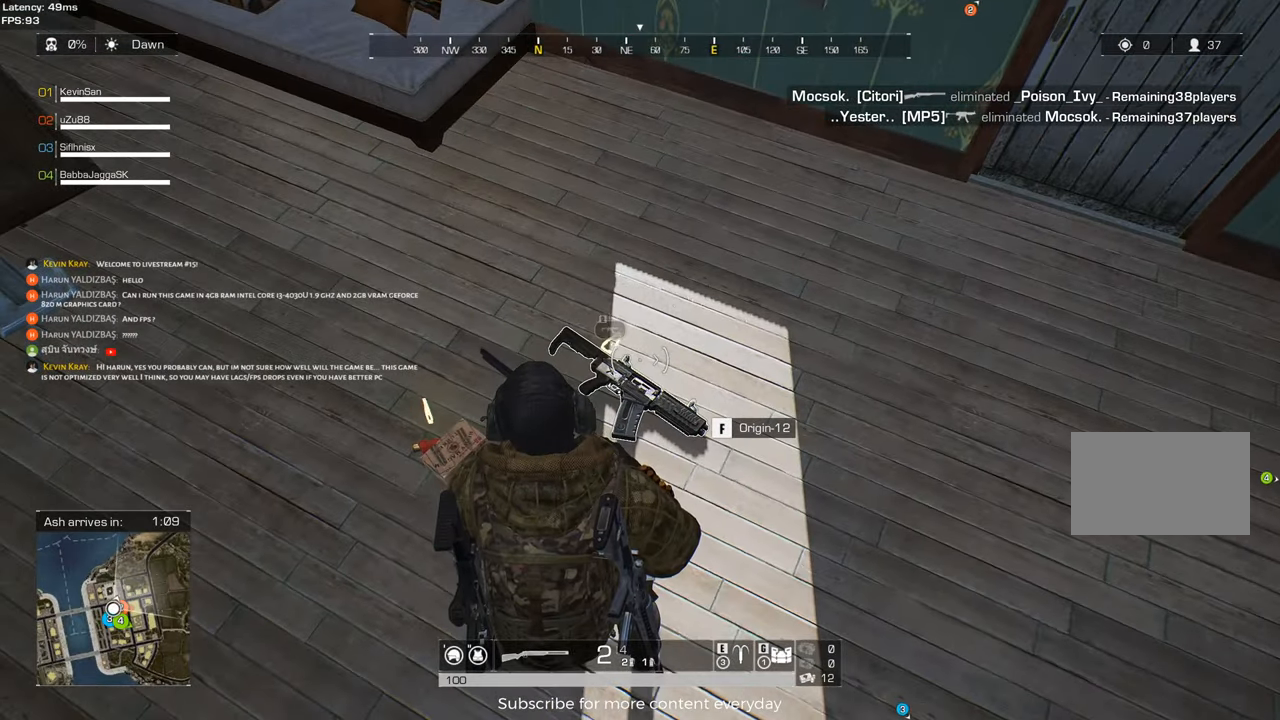
{"keys": [], "mouse": [], "events": [[100, "f", "down"], [183, "f", "up"], [233, "a", "down"], [417, "a", "up"]]}
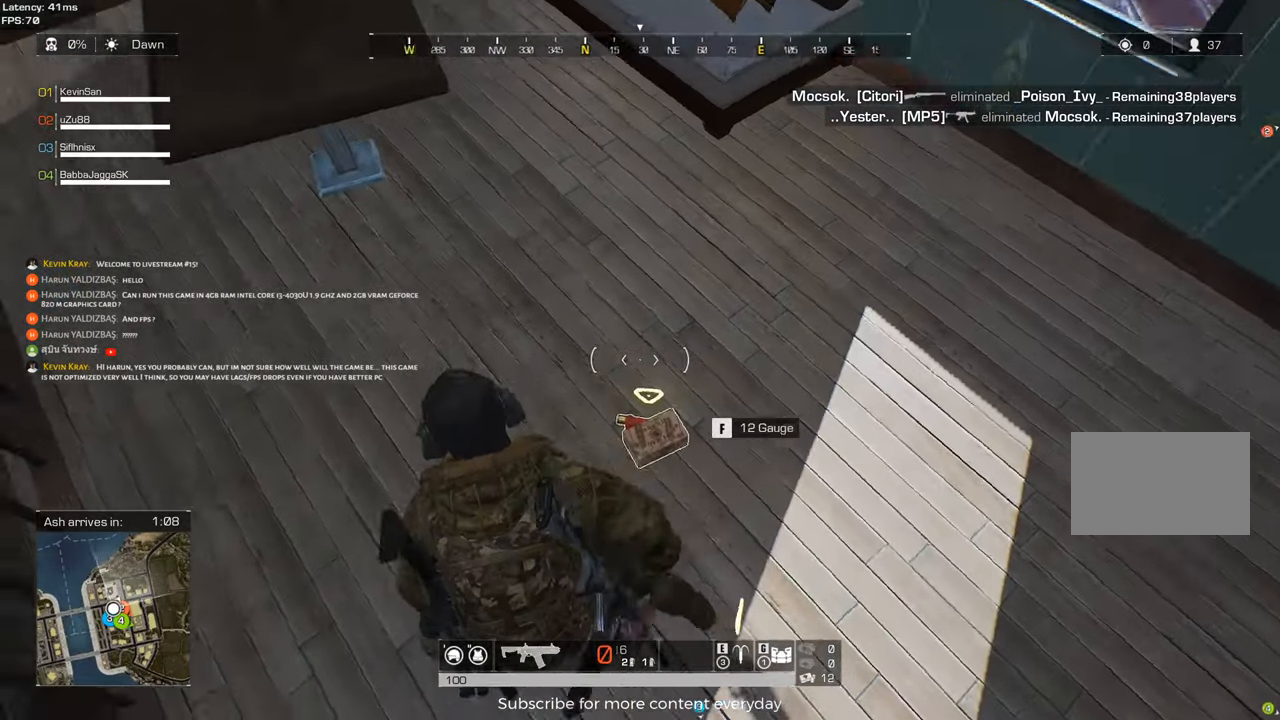
{"keys": ["d", "shift", "w"], "mouse": [], "events": [[17, "f", "down"], [117, "f", "up"], [150, "w", "down"], [250, "shift", "down"], [350, "d", "down"]]}
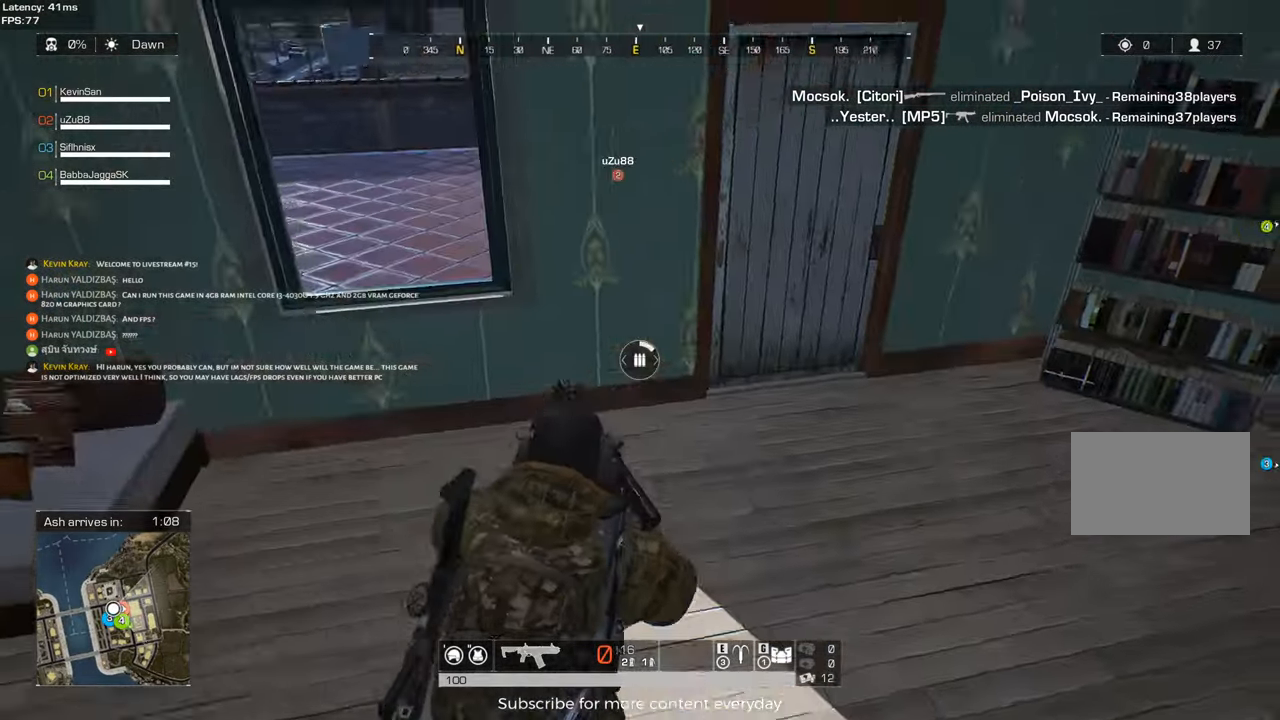
{"keys": ["f", "shift", "w"], "mouse": [], "events": [[167, "d", "up"], [500, "f", "down"]]}
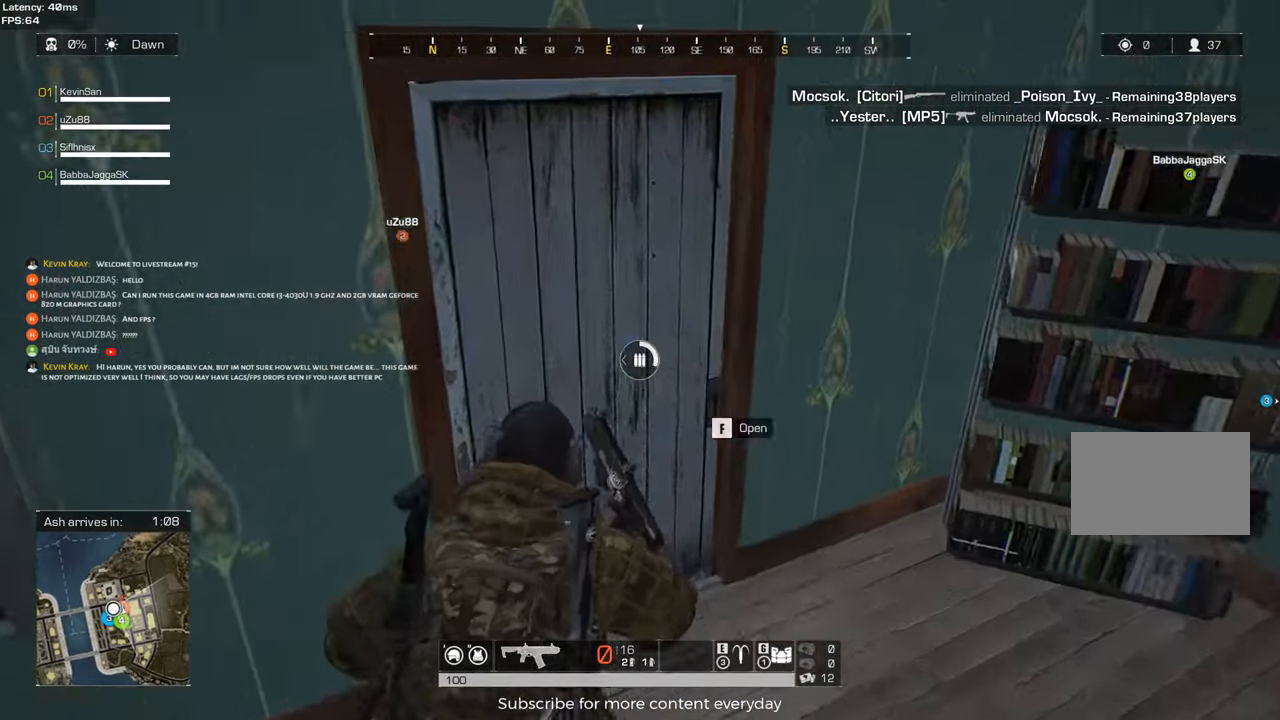
{"keys": ["d", "shift", "w"], "mouse": [], "events": [[100, "f", "up"], [367, "d", "down"]]}
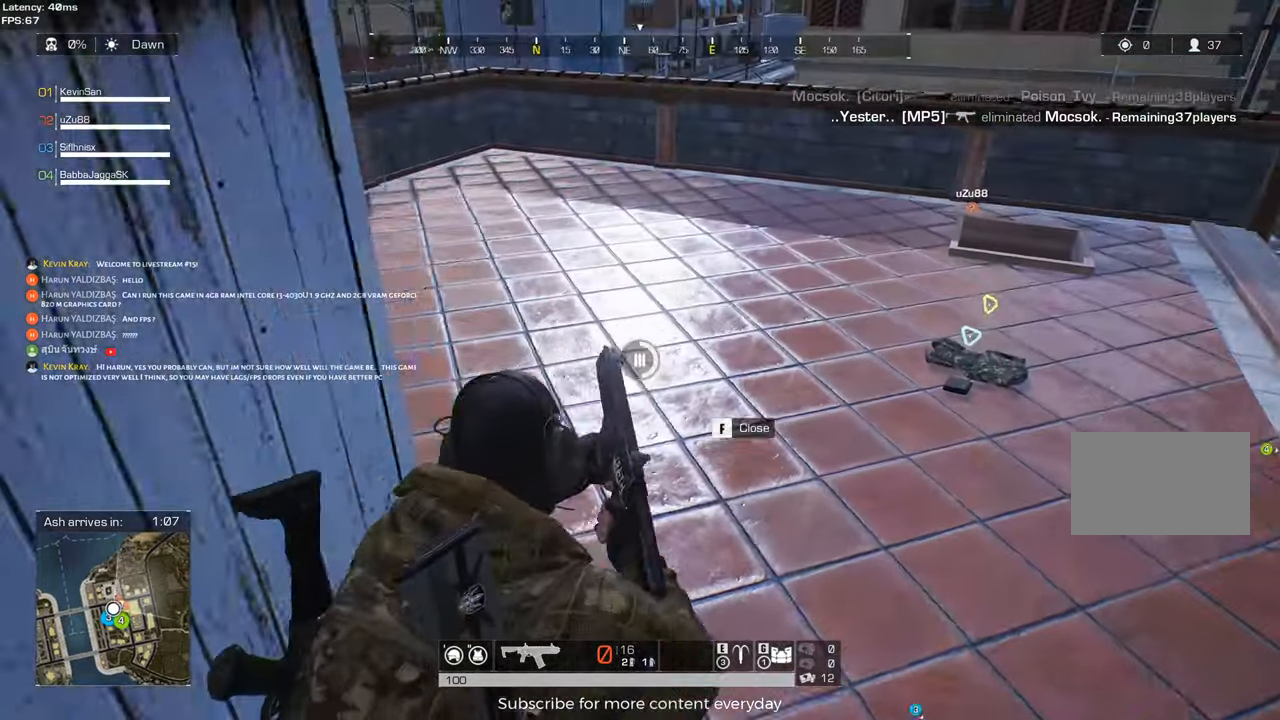
{"keys": ["w"], "mouse": [], "events": [[17, "d", "up"], [483, "shift", "up"]]}
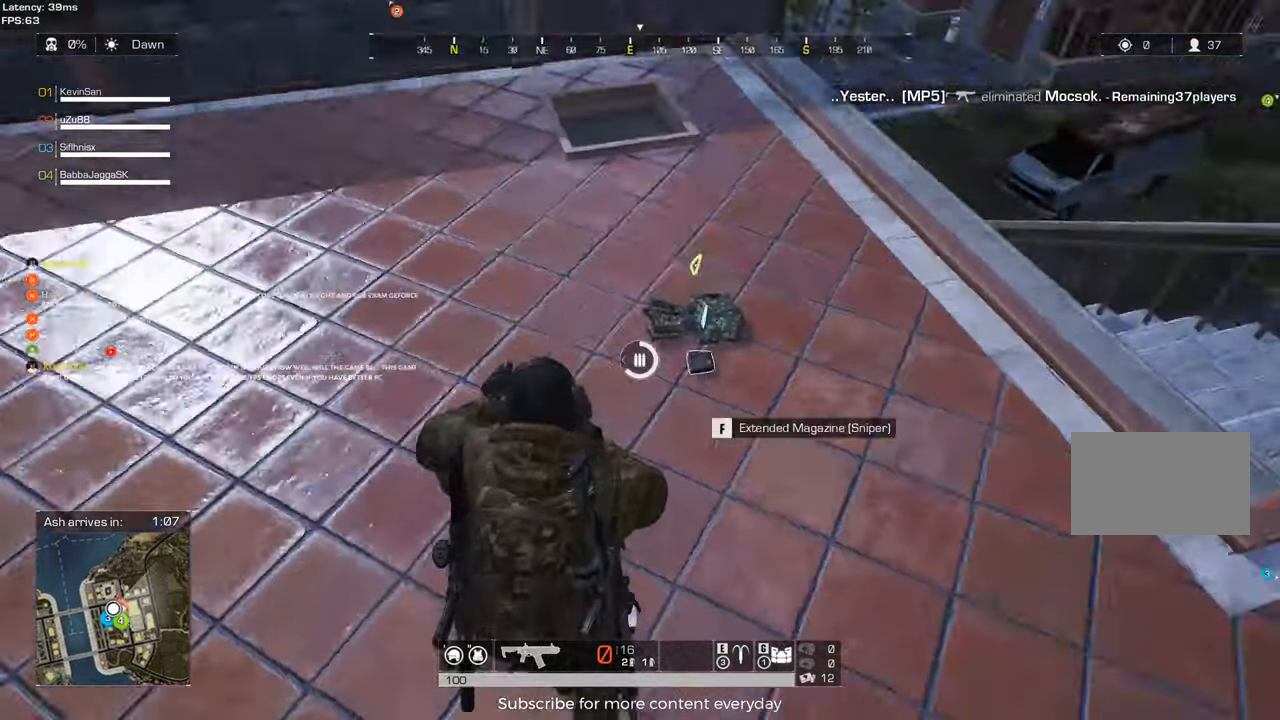
{"keys": ["shift", "w"], "mouse": [], "events": [[33, "w", "up"], [217, "f", "down"], [267, "f", "up"], [367, "w", "down"], [450, "shift", "down"]]}
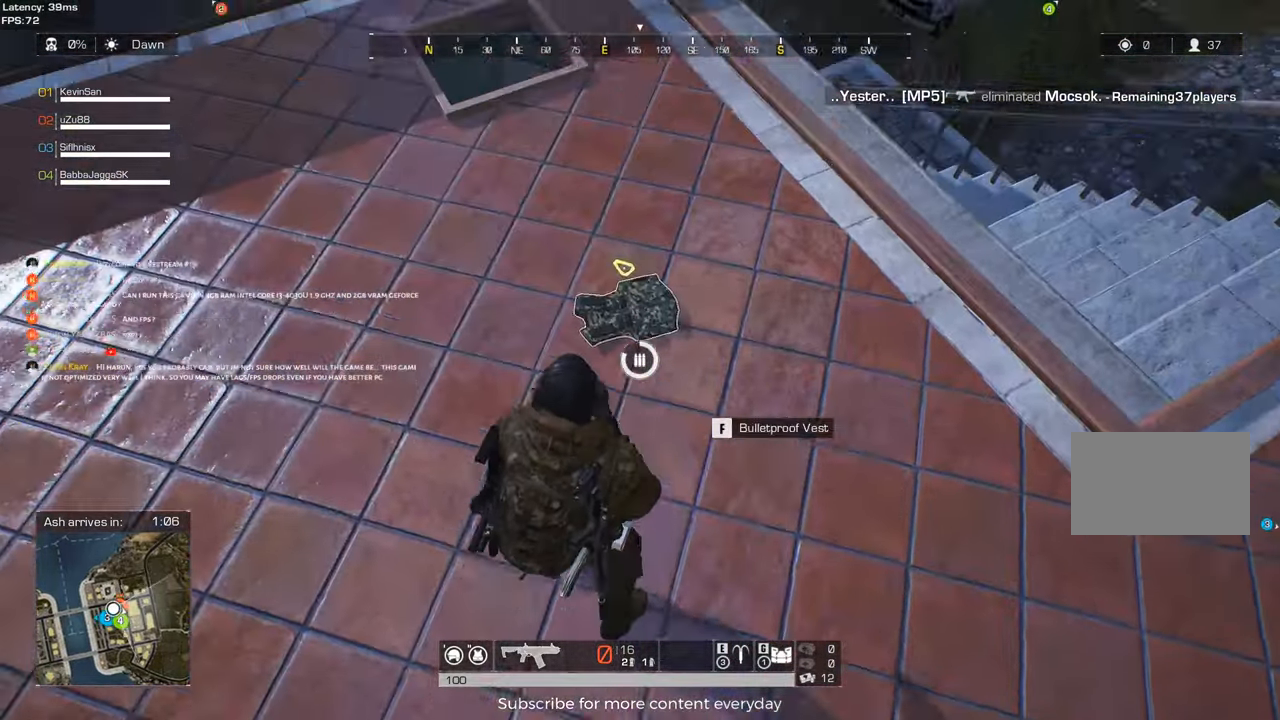
{"keys": ["shift", "w"], "mouse": [], "events": [[100, "a", "down"], [417, "a", "up"]]}
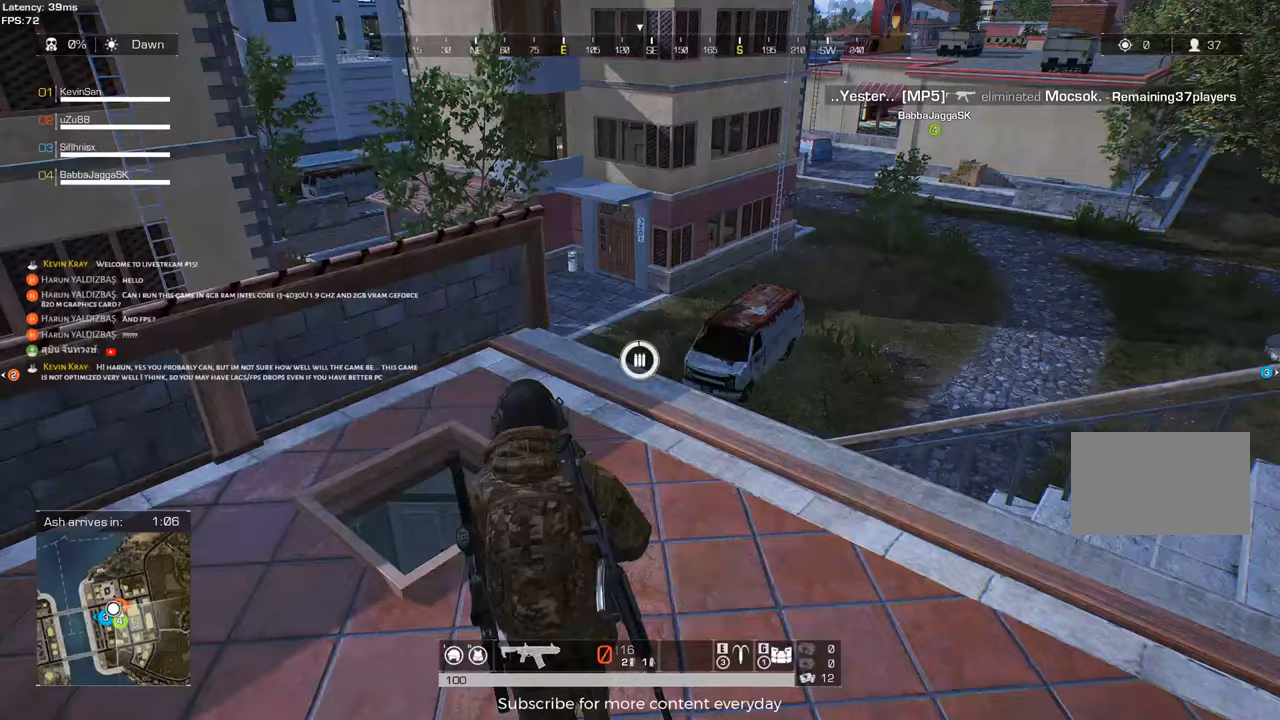
{"keys": ["a"], "mouse": [], "events": [[17, "shift", "up"], [67, "d", "down"], [117, "w", "up"], [250, "d", "up"], [350, "a", "down"]]}
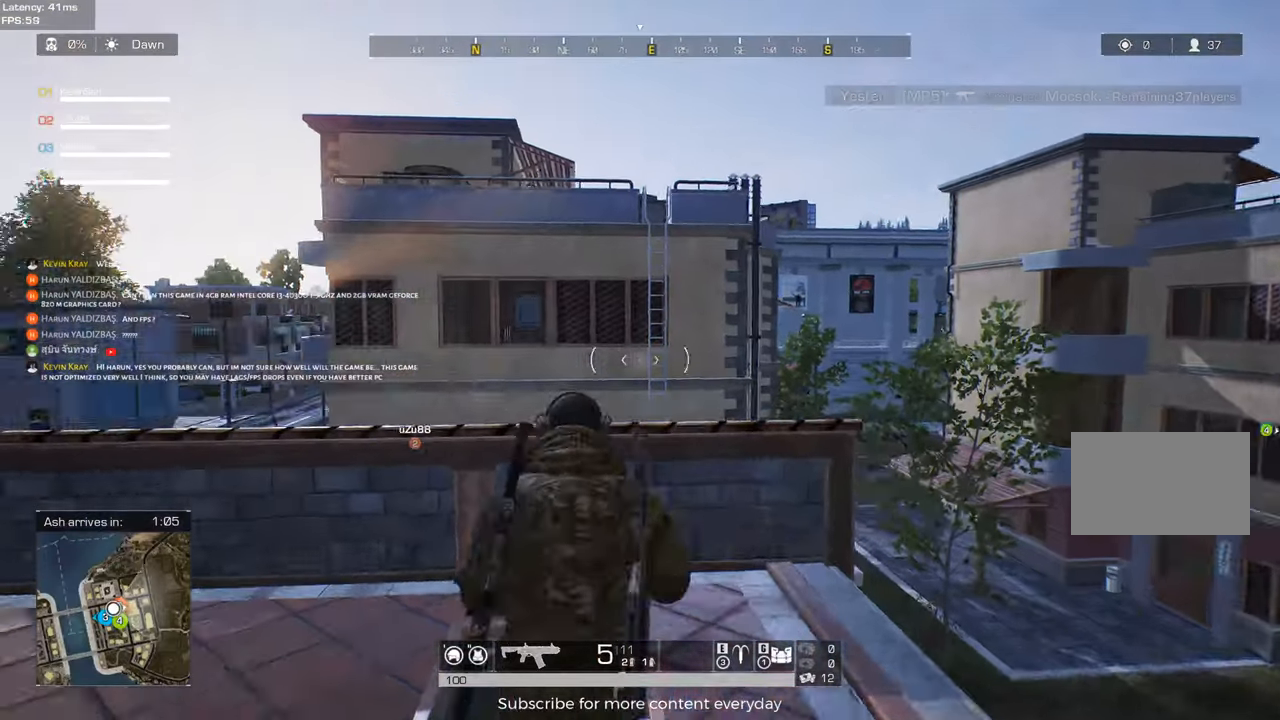
{"keys": ["w"], "mouse": [], "events": [[33, "w", "down"], [133, "a", "up"], [133, "c", "down"], [267, "a", "down"], [317, "c", "up"], [500, "a", "up"]]}
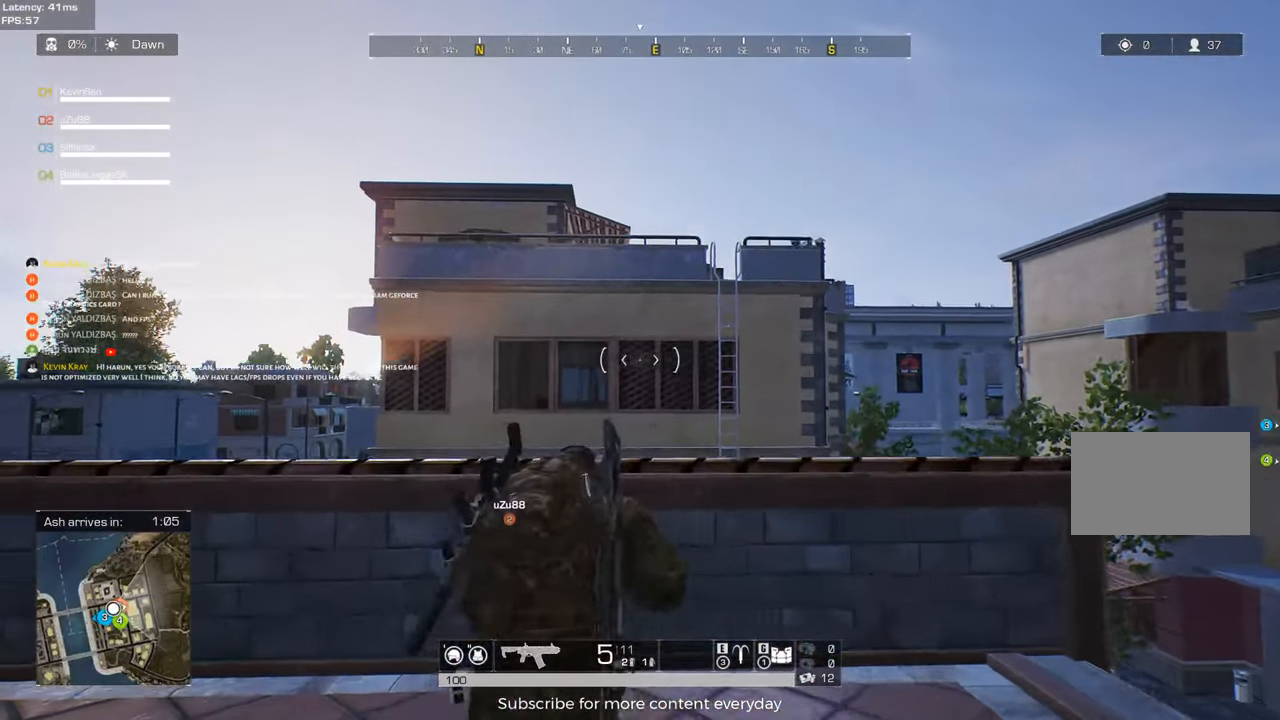
{"keys": [], "mouse": [], "events": [[50, "w", "up"], [183, "caps_lock", "down"], [283, "caps_lock", "up"]]}
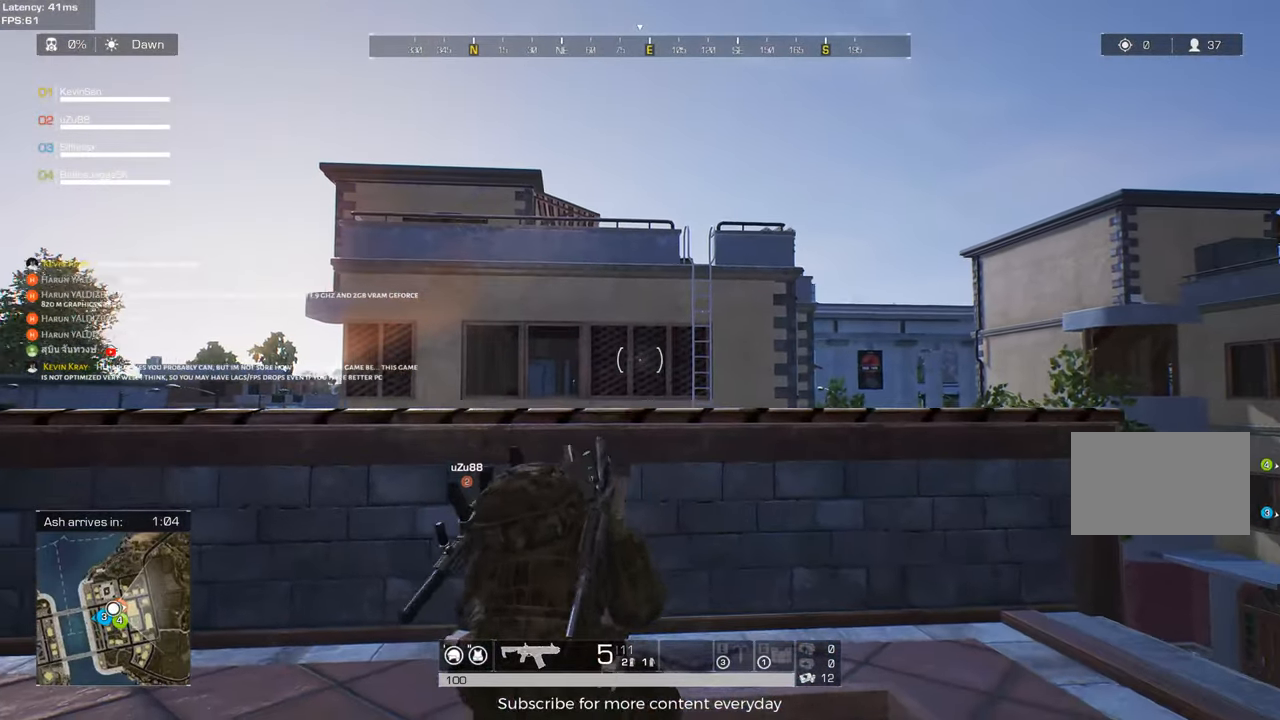
{"keys": [], "mouse": [], "events": []}
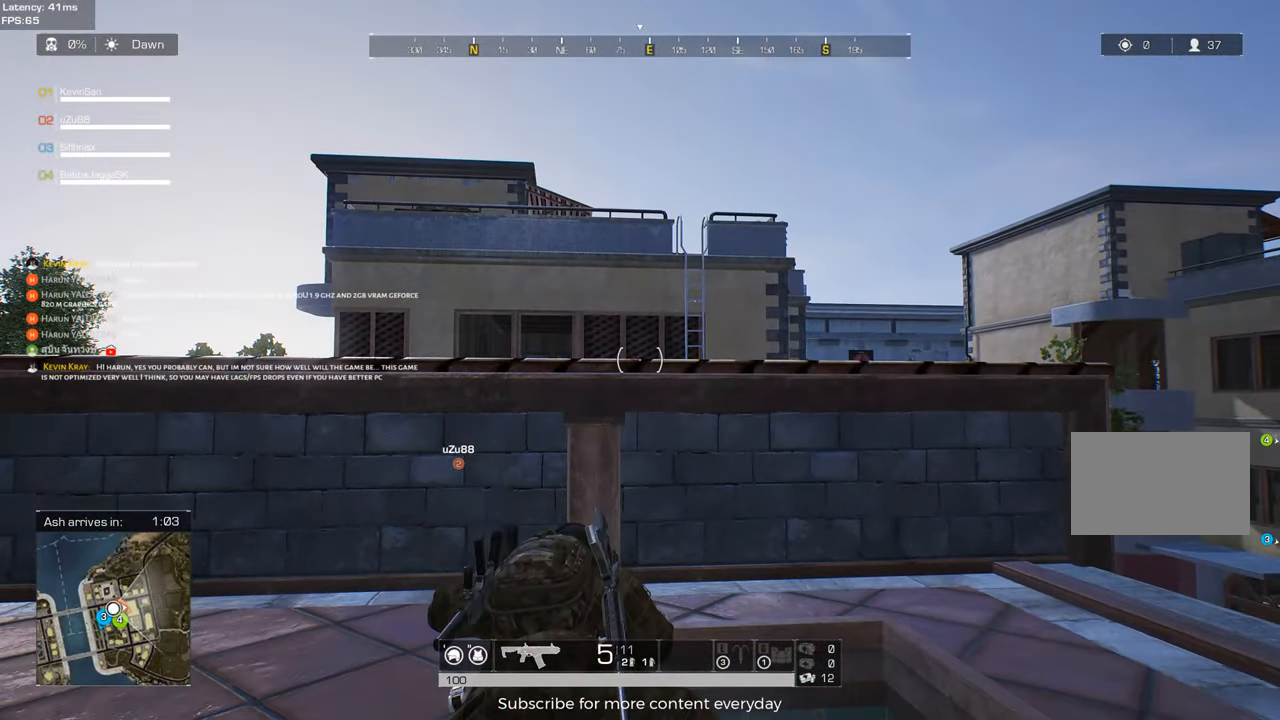
{"keys": [], "mouse": [], "events": [[367, "tab", "down"], [500, "tab", "up"]]}